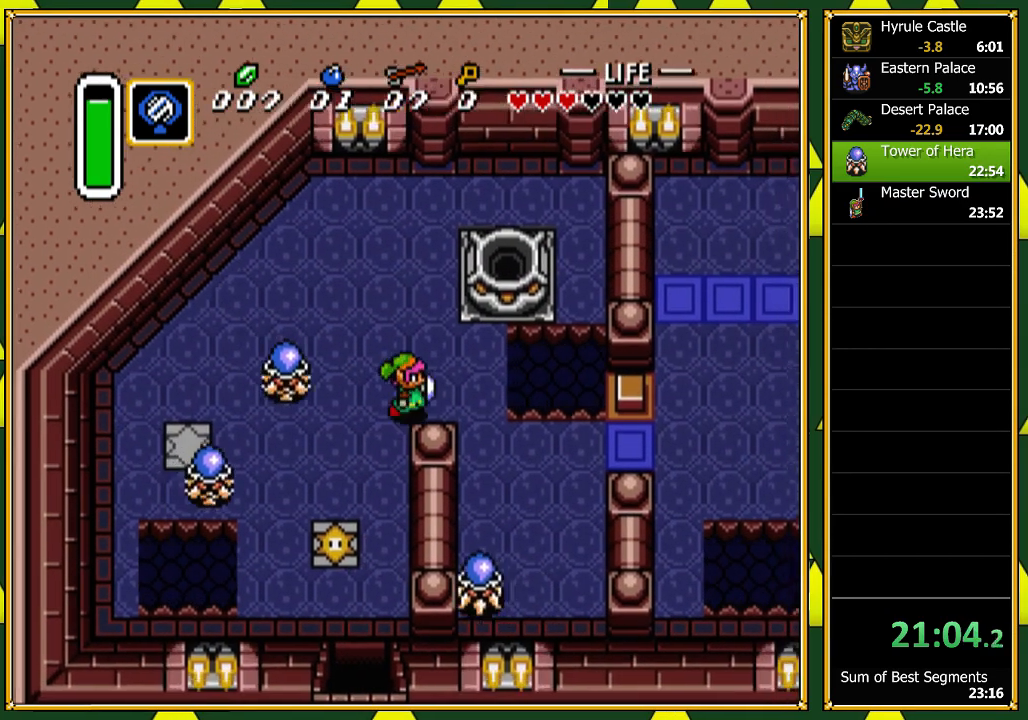
Gameplay with a controller (Nintendo layout); each line is a JSON object with the inputs held at the frame after it. "events" lists button and stick changes between this image and that frame as [ms after this image, input, new state], when the widget could be followed in between. Not read: L1 L3 R1 R3 SELECT.
{"buttons": ["DPAD_RIGHT"], "events": [[233, "DPAD_DOWN", "down"], [267, "DPAD_RIGHT", "up"], [433, "DPAD_DOWN", "up"], [433, "DPAD_RIGHT", "down"]]}
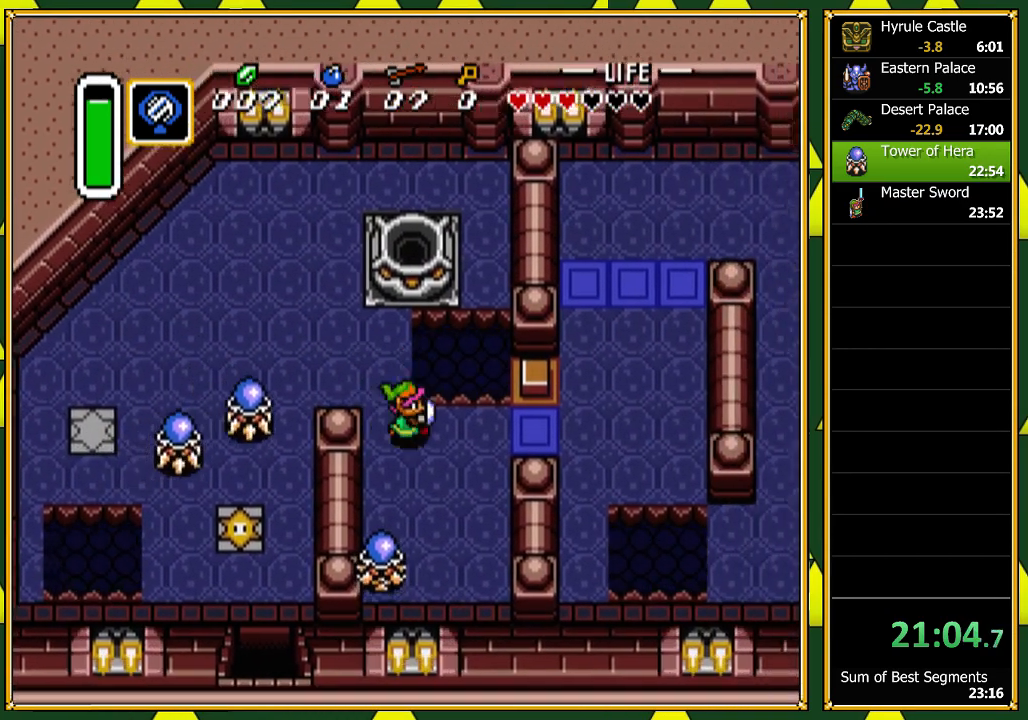
{"buttons": ["DPAD_RIGHT"], "events": []}
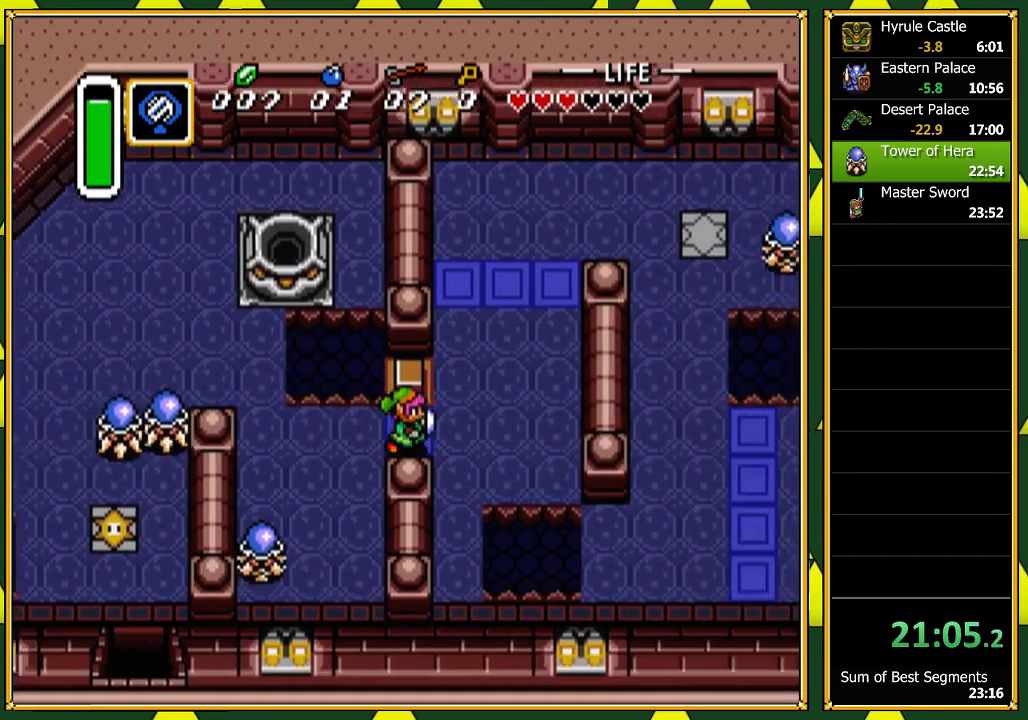
{"buttons": ["DPAD_DOWN"], "events": [[133, "DPAD_DOWN", "down"], [133, "DPAD_RIGHT", "up"]]}
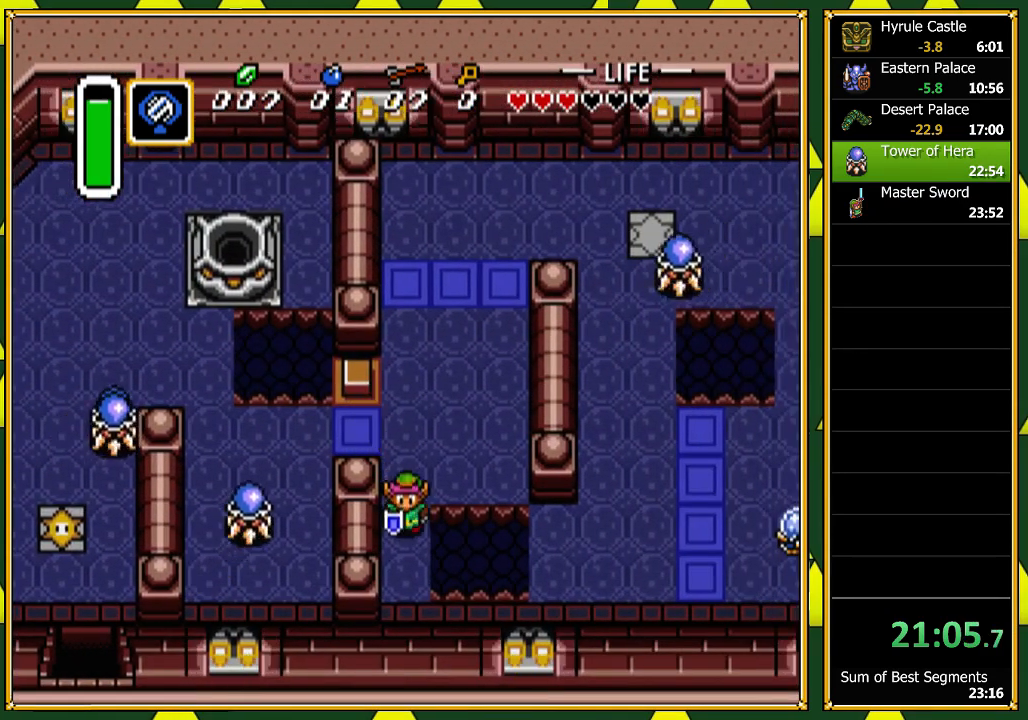
{"buttons": ["A"], "events": [[367, "DPAD_DOWN", "up"], [367, "DPAD_RIGHT", "down"], [433, "A", "down"], [467, "DPAD_RIGHT", "up"]]}
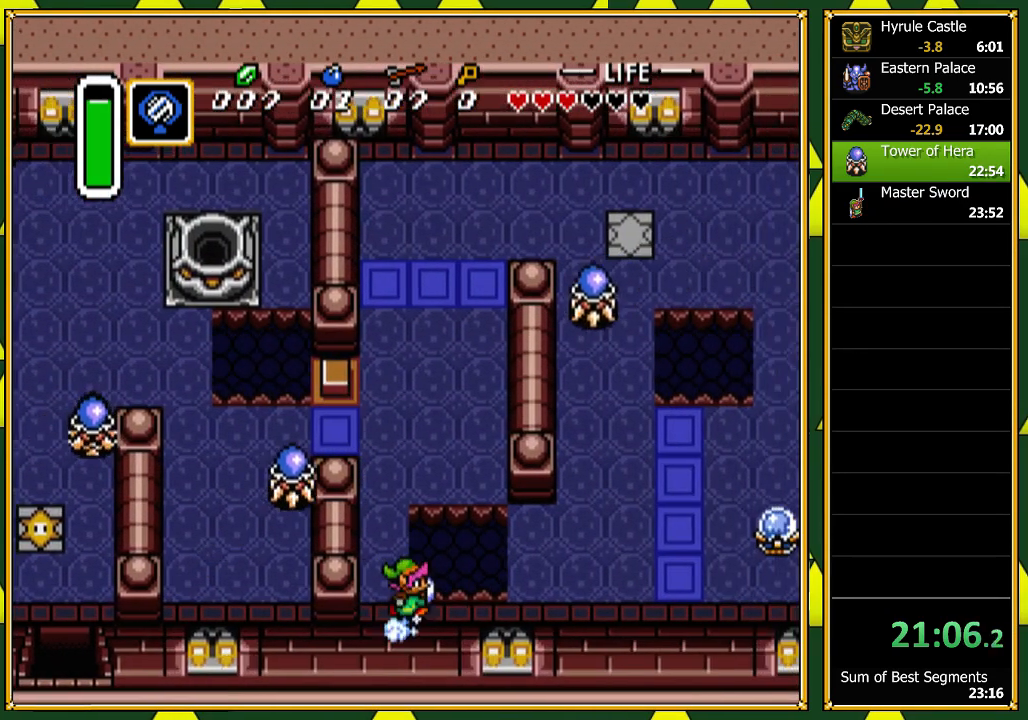
{"buttons": ["A"], "events": []}
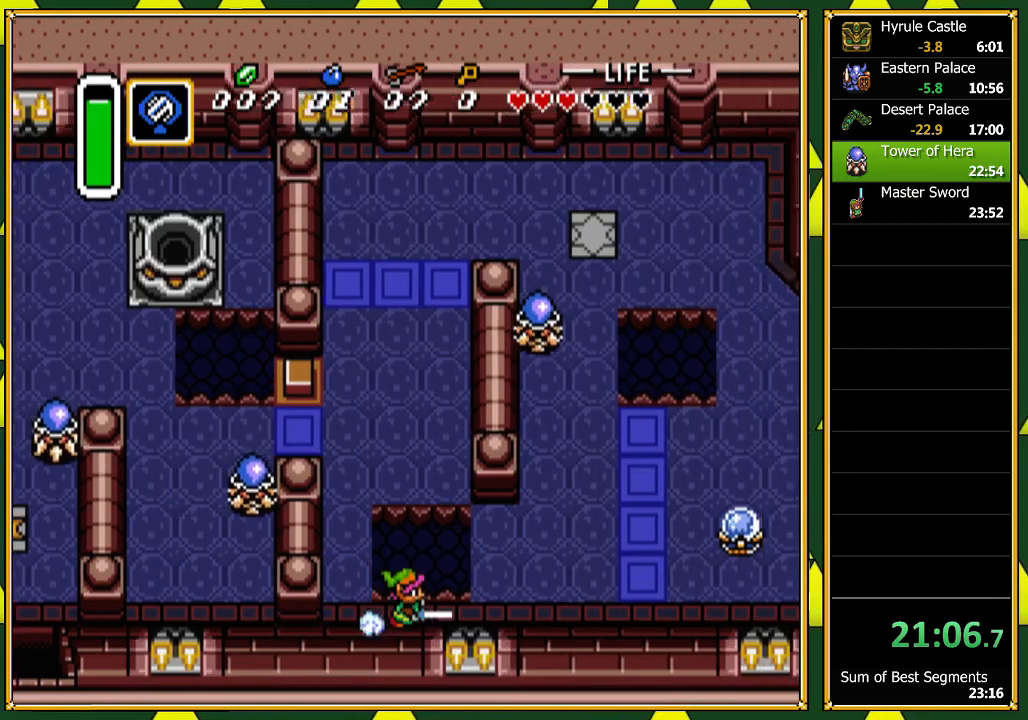
{"buttons": ["B"], "events": [[433, "A", "up"], [467, "B", "down"]]}
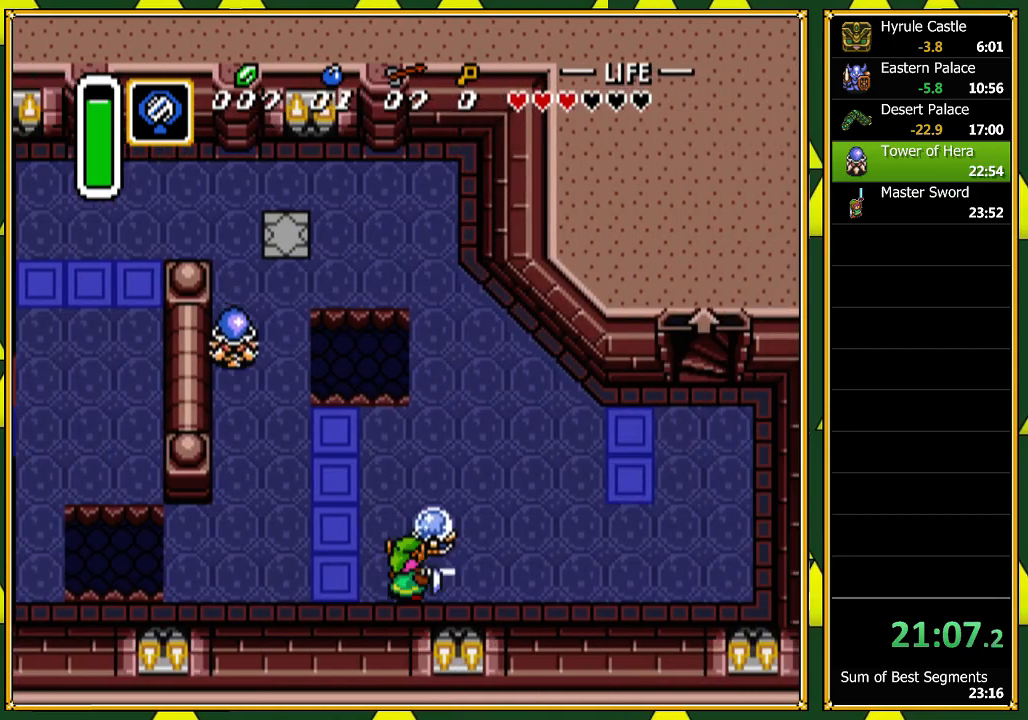
{"buttons": ["DPAD_RIGHT"], "events": [[67, "DPAD_RIGHT", "down"], [100, "B", "up"]]}
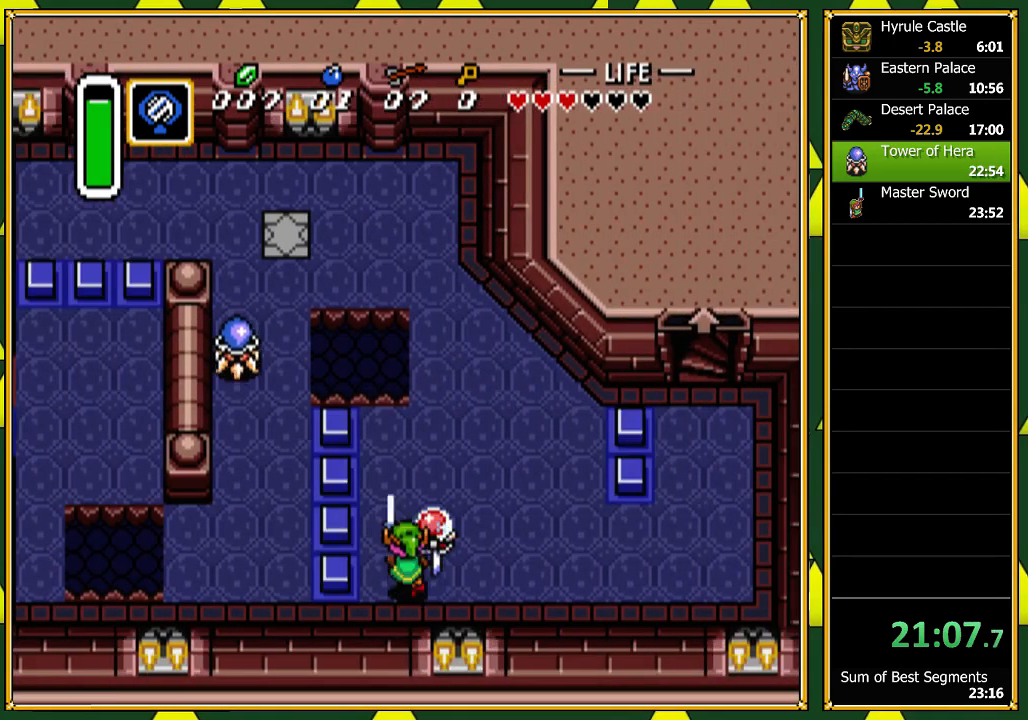
{"buttons": ["A"], "events": [[133, "A", "down"], [400, "DPAD_RIGHT", "up"]]}
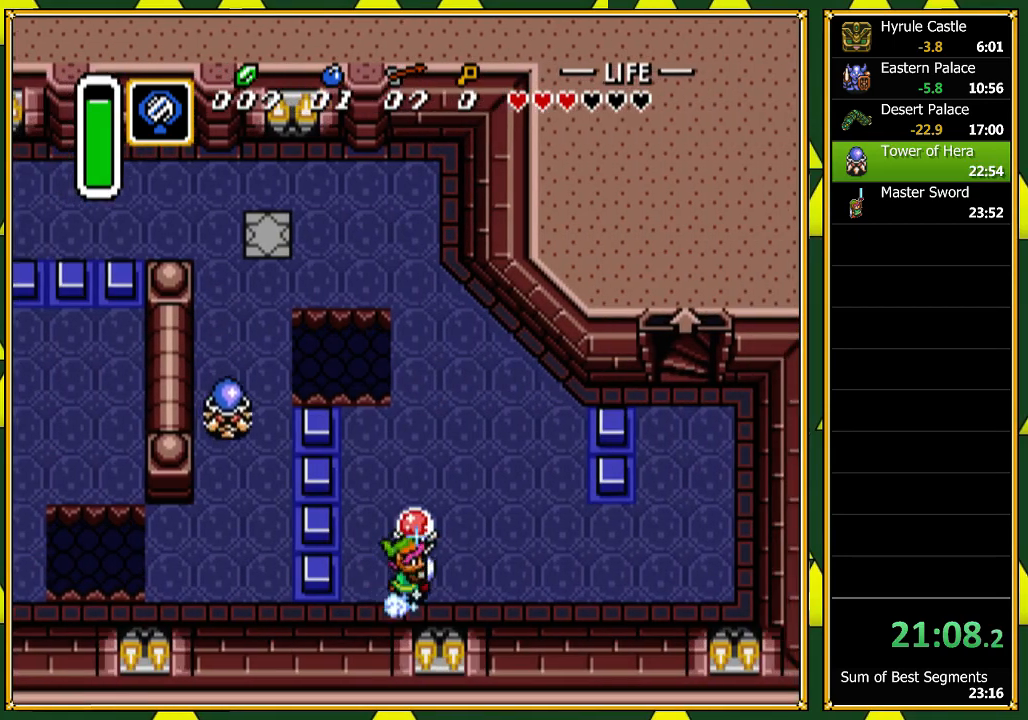
{"buttons": ["DPAD_UP"], "events": [[400, "A", "up"], [467, "DPAD_UP", "down"]]}
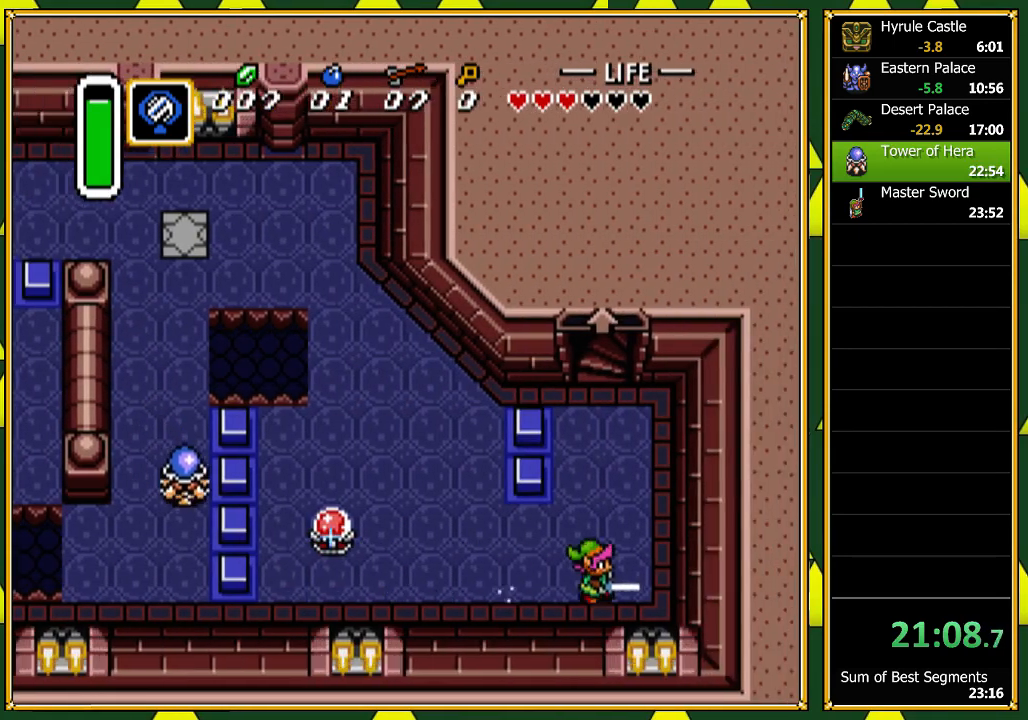
{"buttons": ["A"], "events": [[67, "A", "down"], [400, "DPAD_UP", "up"]]}
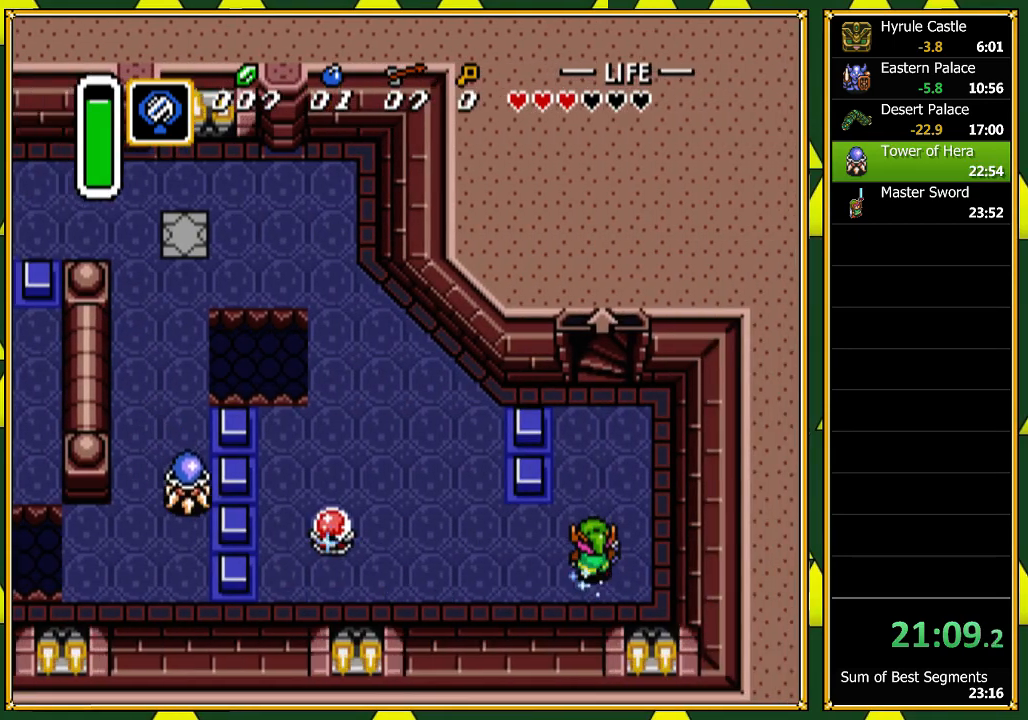
{"buttons": [], "events": [[333, "A", "up"]]}
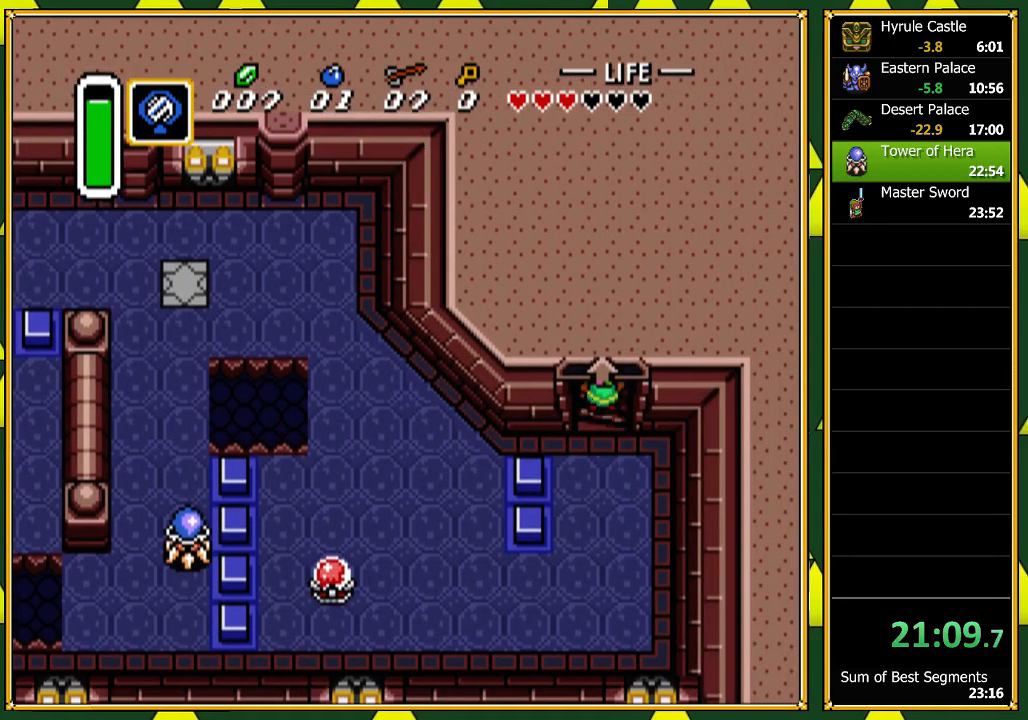
{"buttons": [], "events": []}
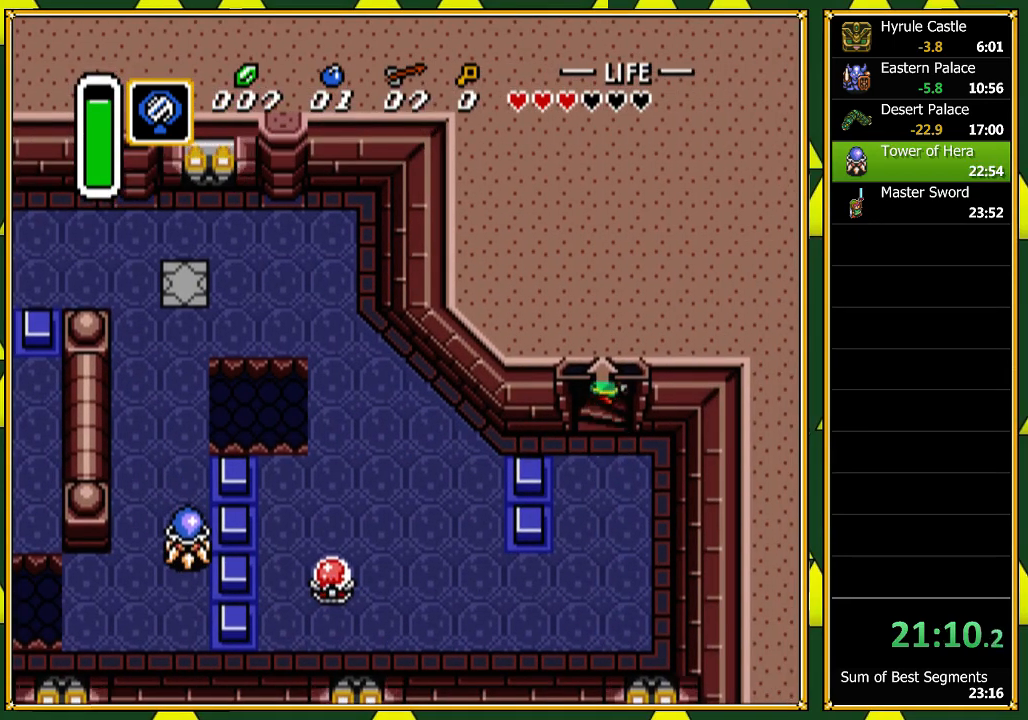
{"buttons": [], "events": []}
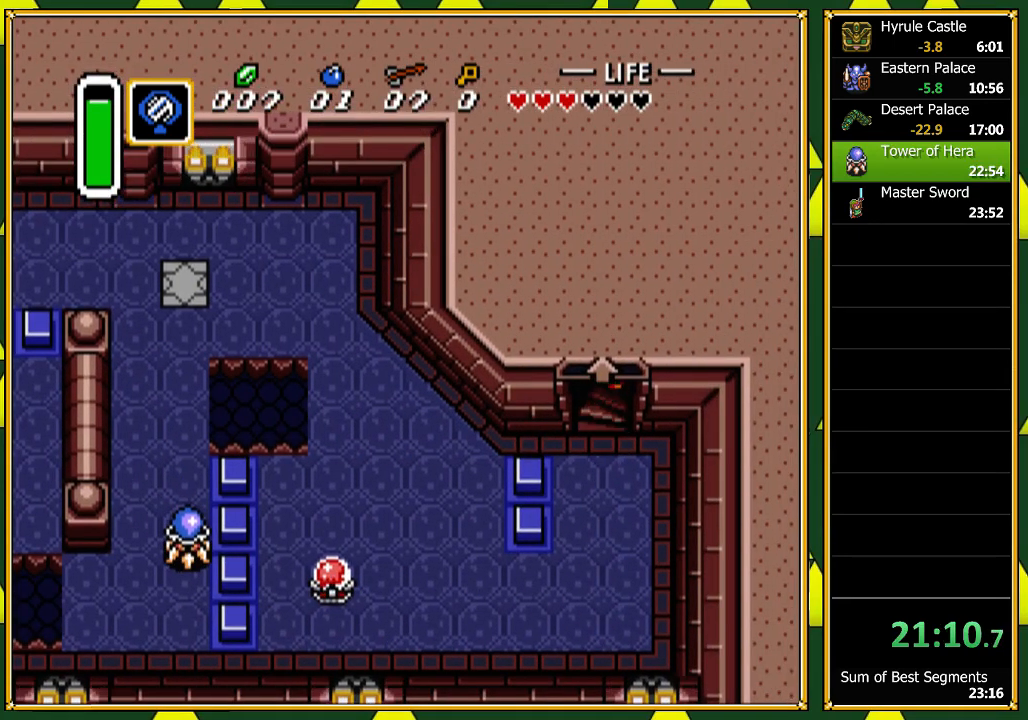
{"buttons": [], "events": []}
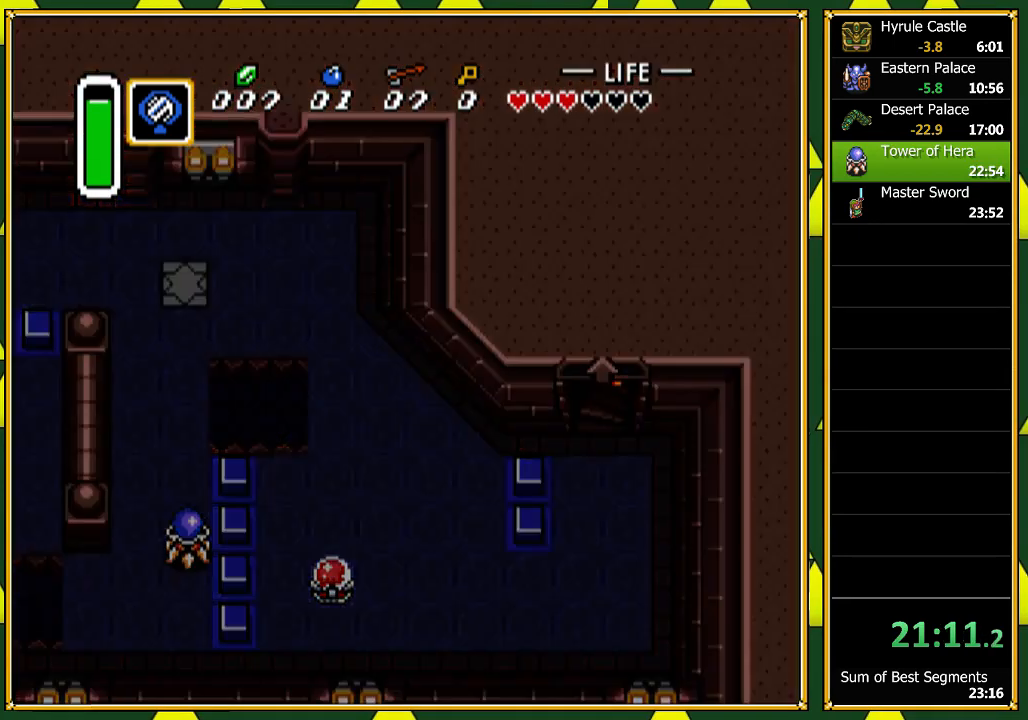
{"buttons": [], "events": []}
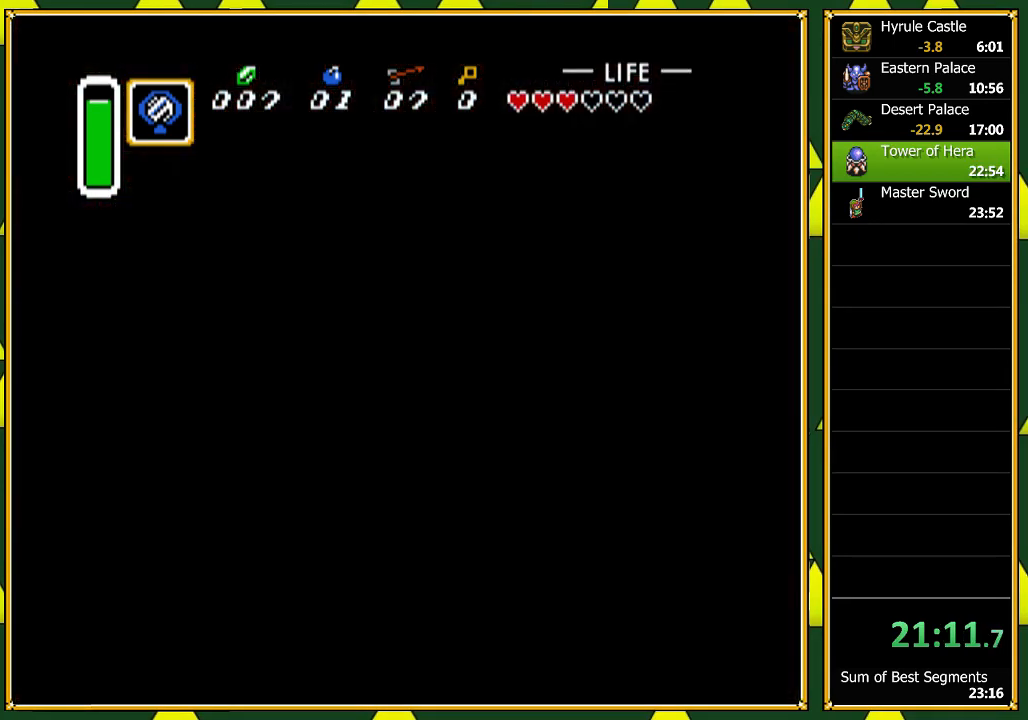
{"buttons": [], "events": []}
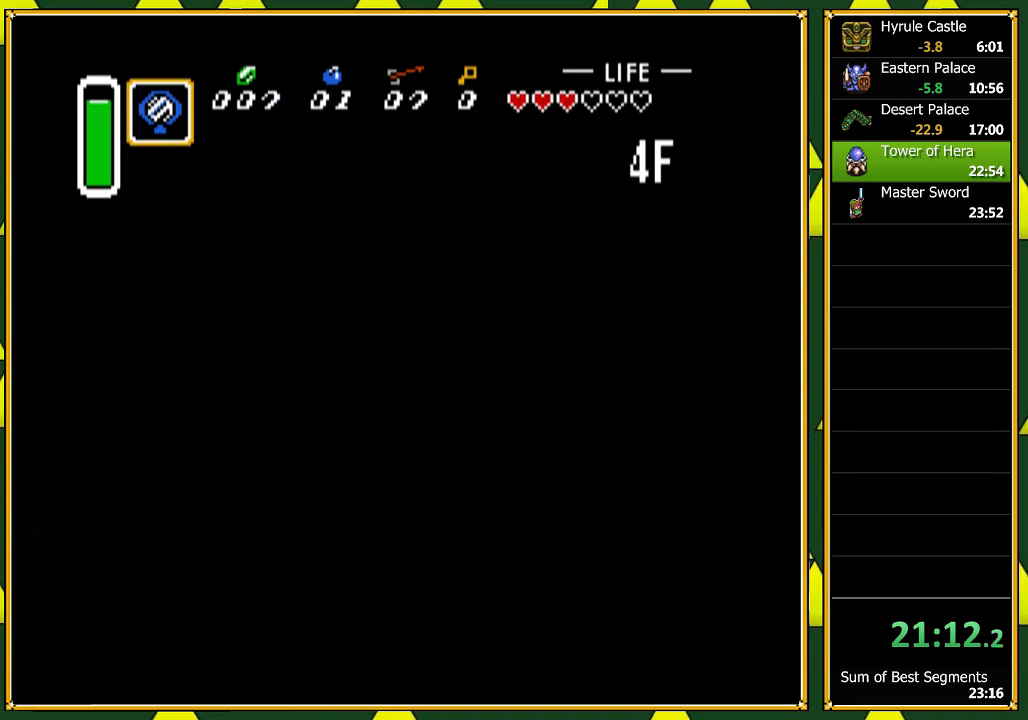
{"buttons": ["A"], "events": [[233, "A", "down"]]}
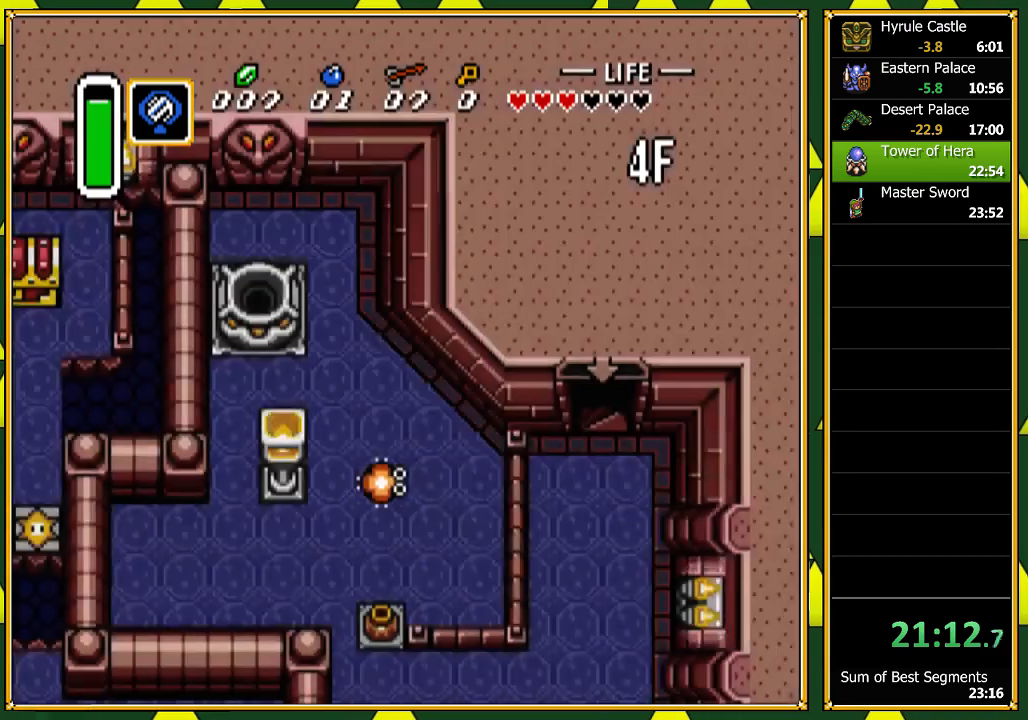
{"buttons": [], "events": [[300, "A", "up"]]}
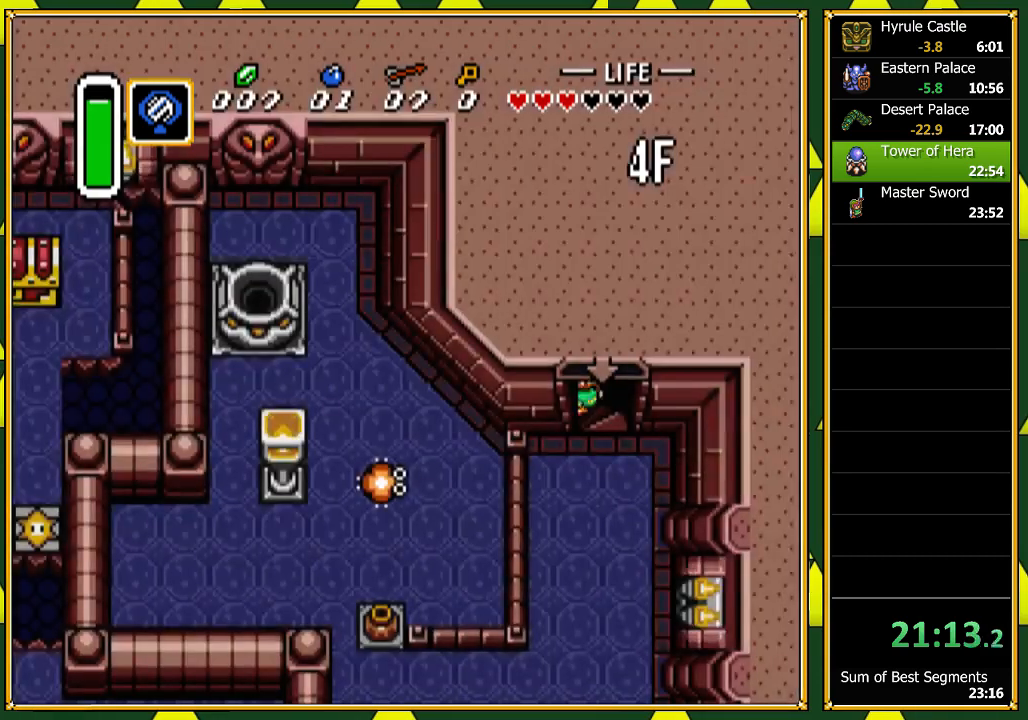
{"buttons": ["DPAD_LEFT"], "events": [[33, "DPAD_LEFT", "down"]]}
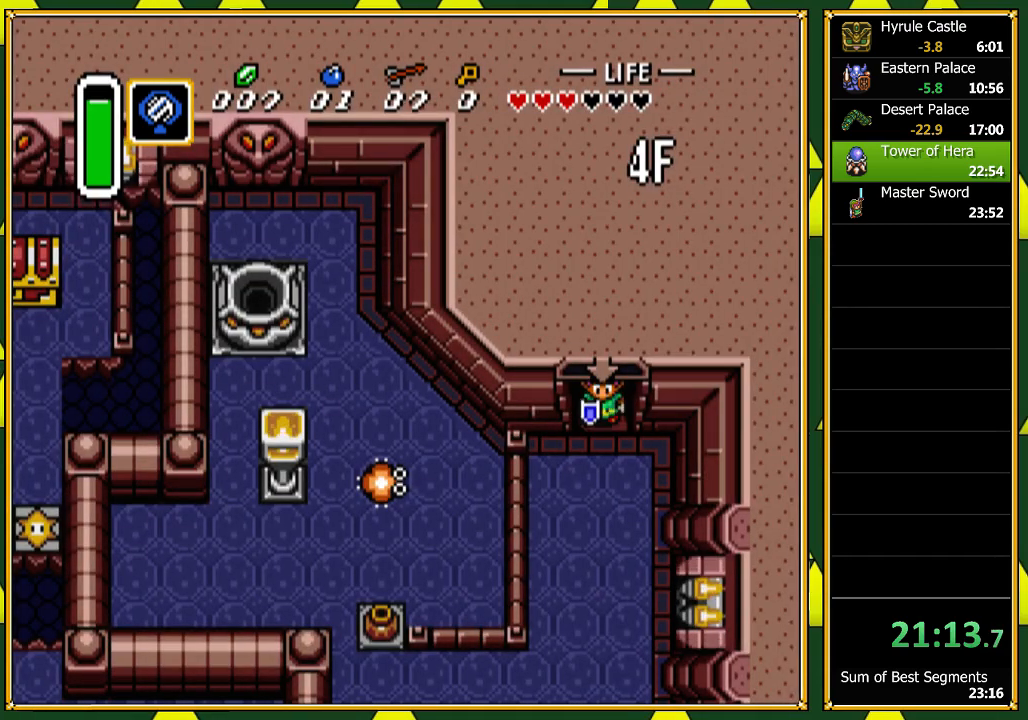
{"buttons": ["A", "DPAD_DOWN"], "events": [[433, "DPAD_DOWN", "down"], [433, "DPAD_LEFT", "up"], [467, "A", "down"]]}
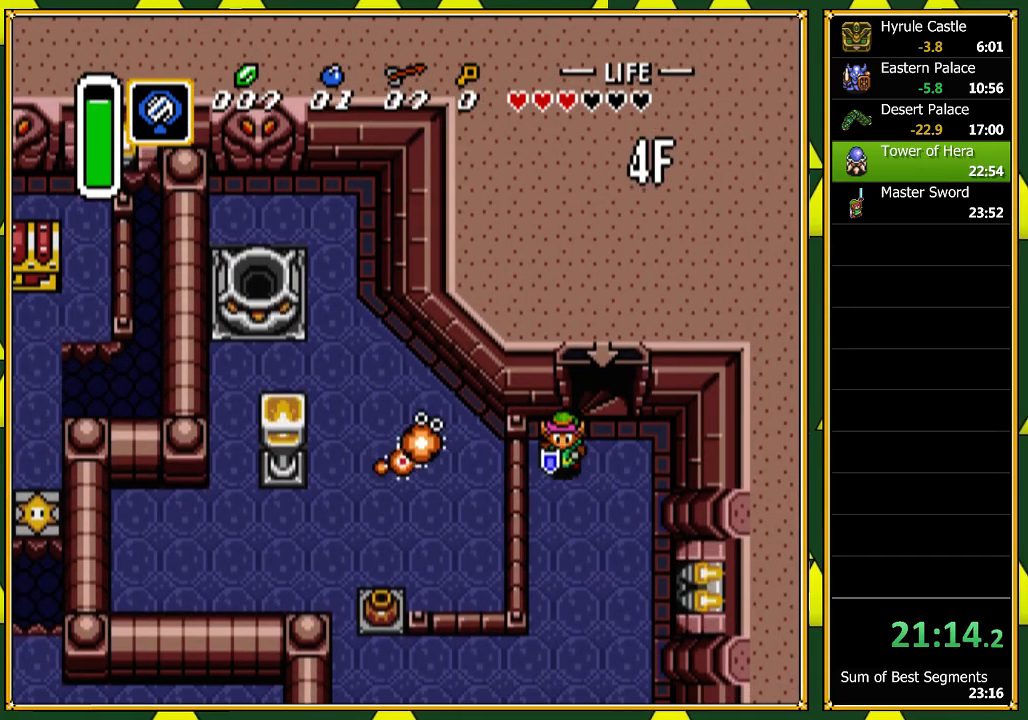
{"buttons": ["A"], "events": [[100, "DPAD_DOWN", "up"]]}
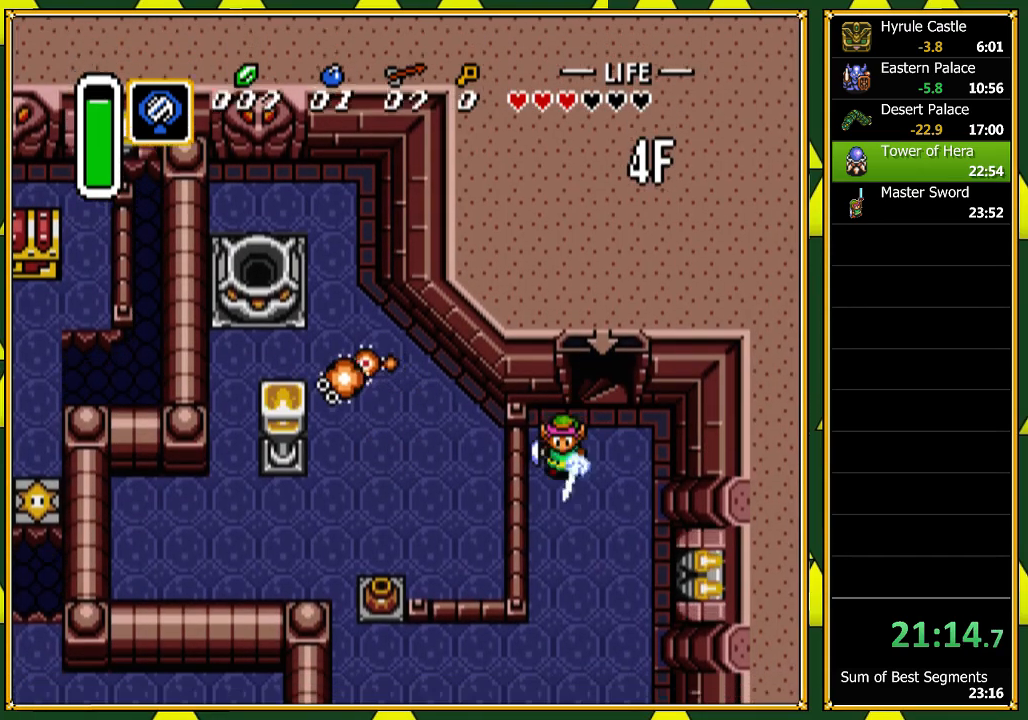
{"buttons": ["DPAD_DOWN", "DPAD_LEFT"], "events": [[400, "DPAD_DOWN", "down"], [400, "DPAD_LEFT", "down"], [433, "A", "up"]]}
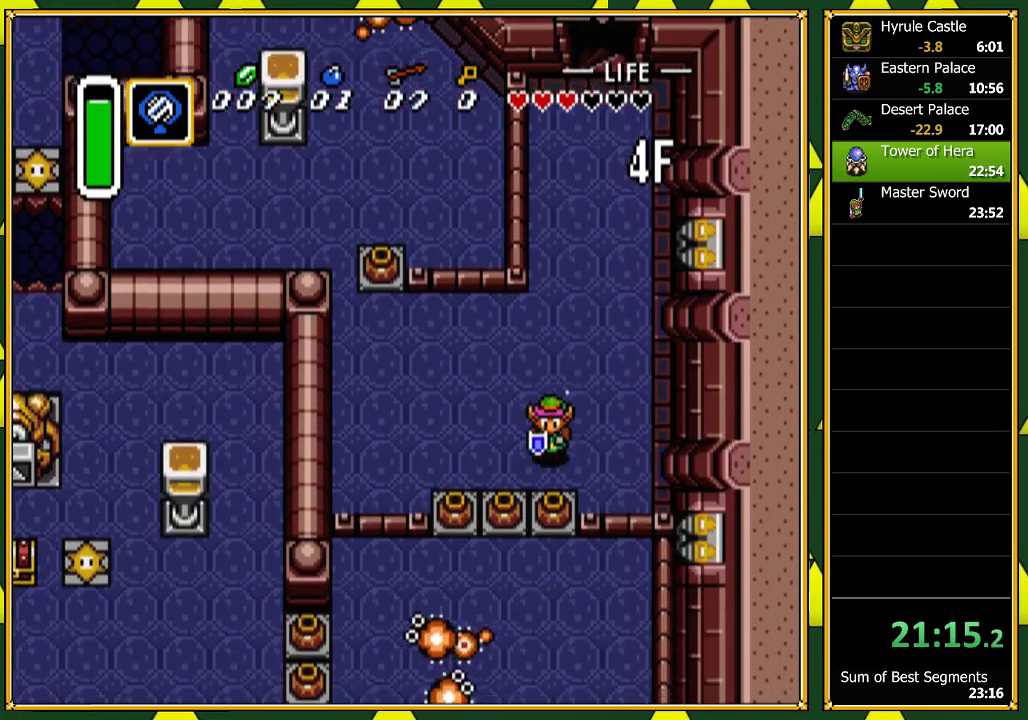
{"buttons": ["A", "DPAD_DOWN"], "events": [[367, "DPAD_LEFT", "up"], [433, "A", "down"]]}